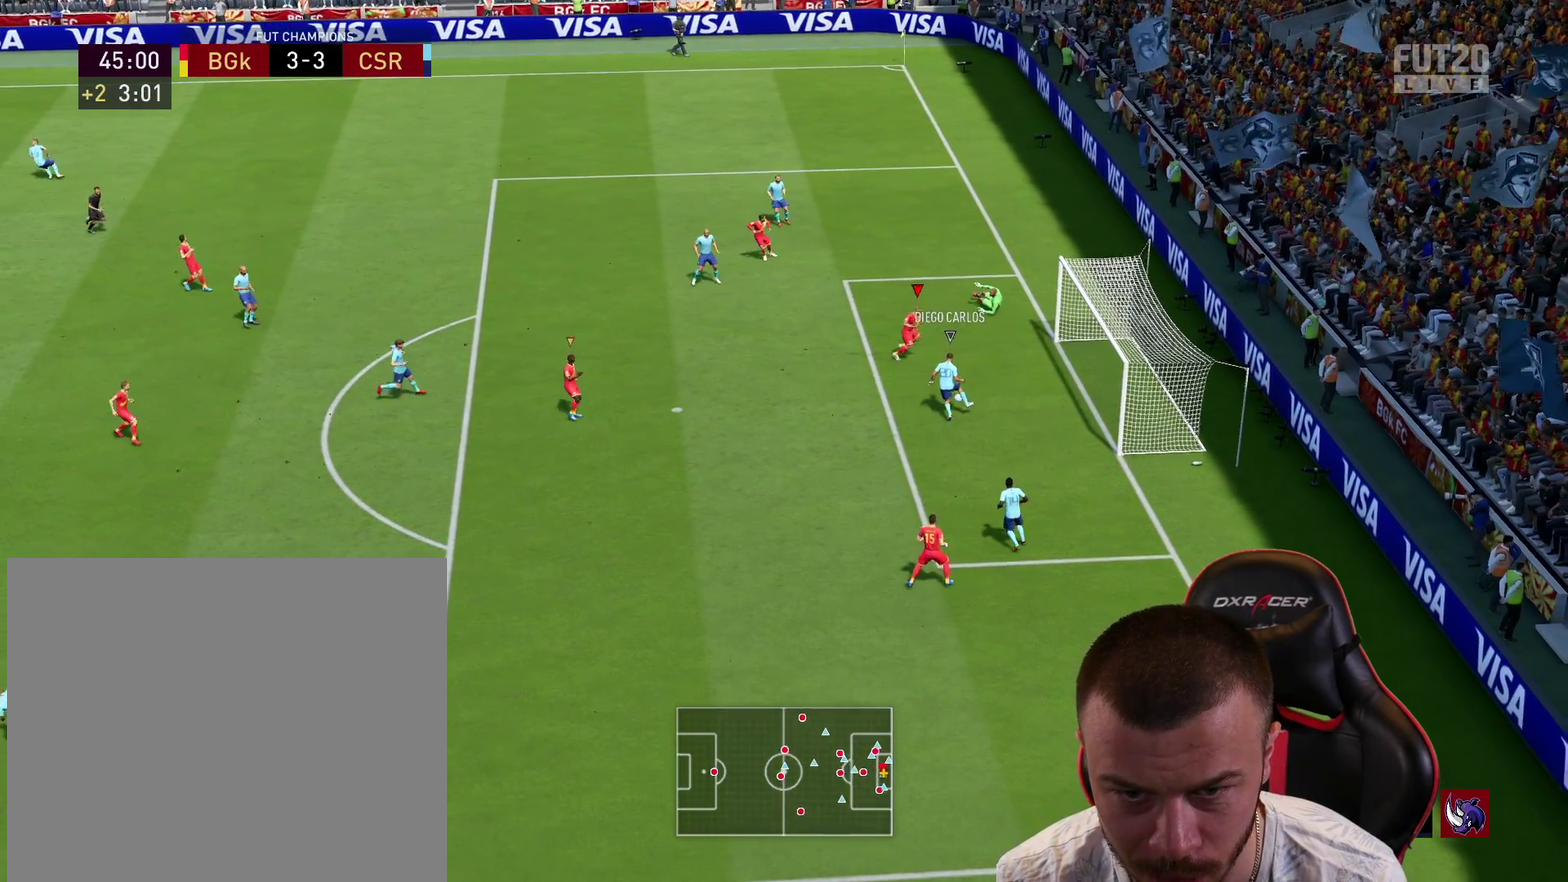
Gameplay with a controller (PlayStation layout); each line is a JSON object with the inputs held at the frame after it (dt_ms = milliseconds from this image to that frame). "events" lists button and stick changes between this image and that frame as [ms after this image, input, new state], when the widget could be followed in between.
{"dt_ms": 284, "buttons": ["L2", "R1", "R2"], "left_stick": "down-right", "right_stick": "center", "events": [[67, "left_stick", "down"], [84, "R2", "down"], [117, "R1", "down"], [201, "left_stick", "down-right"]]}
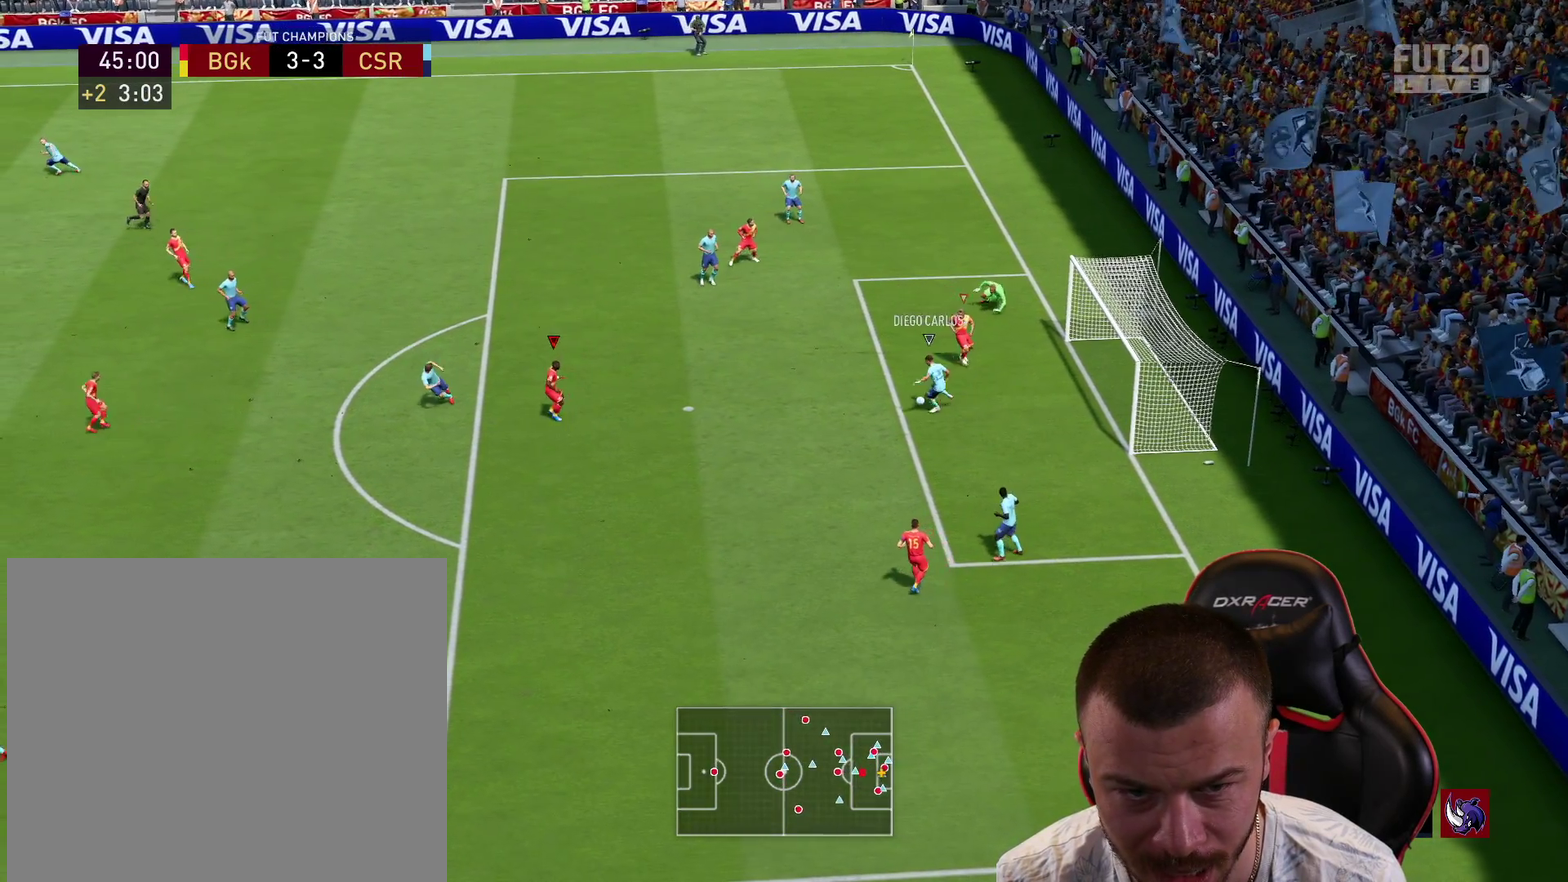
{"dt_ms": 300, "buttons": ["L2", "R1", "R2"], "left_stick": "up", "right_stick": "center", "events": [[67, "left_stick", "right"], [133, "left_stick", "up-right"], [234, "left_stick", "up"]]}
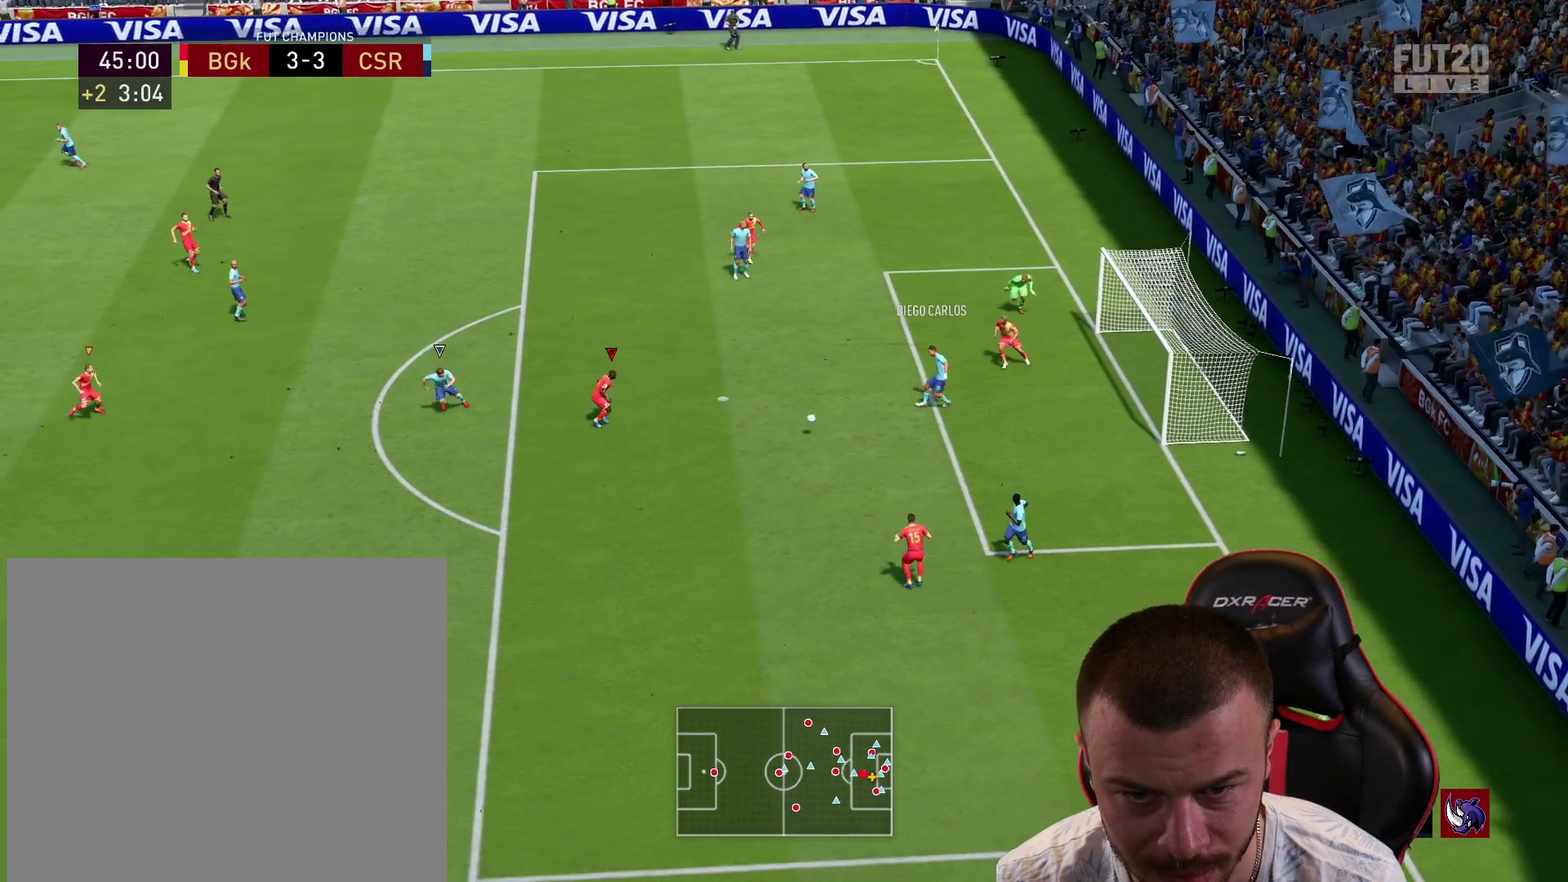
{"dt_ms": 801, "buttons": ["R2"], "left_stick": "down", "right_stick": "center", "events": [[100, "left_stick", "up-left"], [167, "R2", "up"], [184, "left_stick", "left"], [217, "L2", "up"], [234, "R1", "up"], [251, "L1", "down"], [301, "left_stick", "down-left"], [367, "left_stick", "down"], [401, "L1", "up"], [401, "R2", "down"]]}
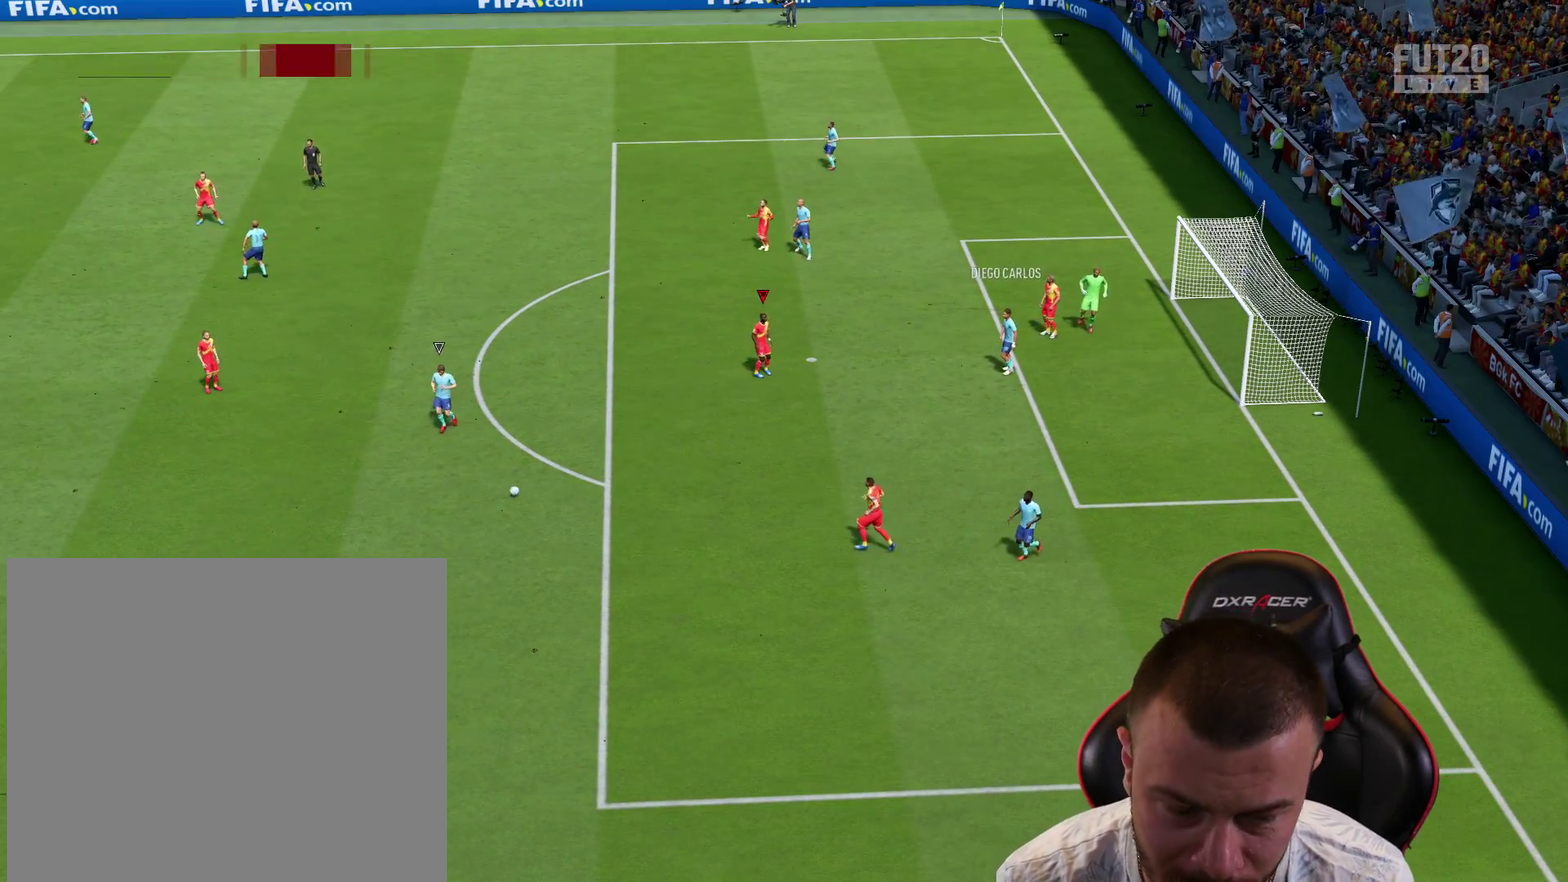
{"dt_ms": 400, "buttons": [], "left_stick": "center", "right_stick": "center", "events": [[17, "R2", "up"], [83, "left_stick", "center"]]}
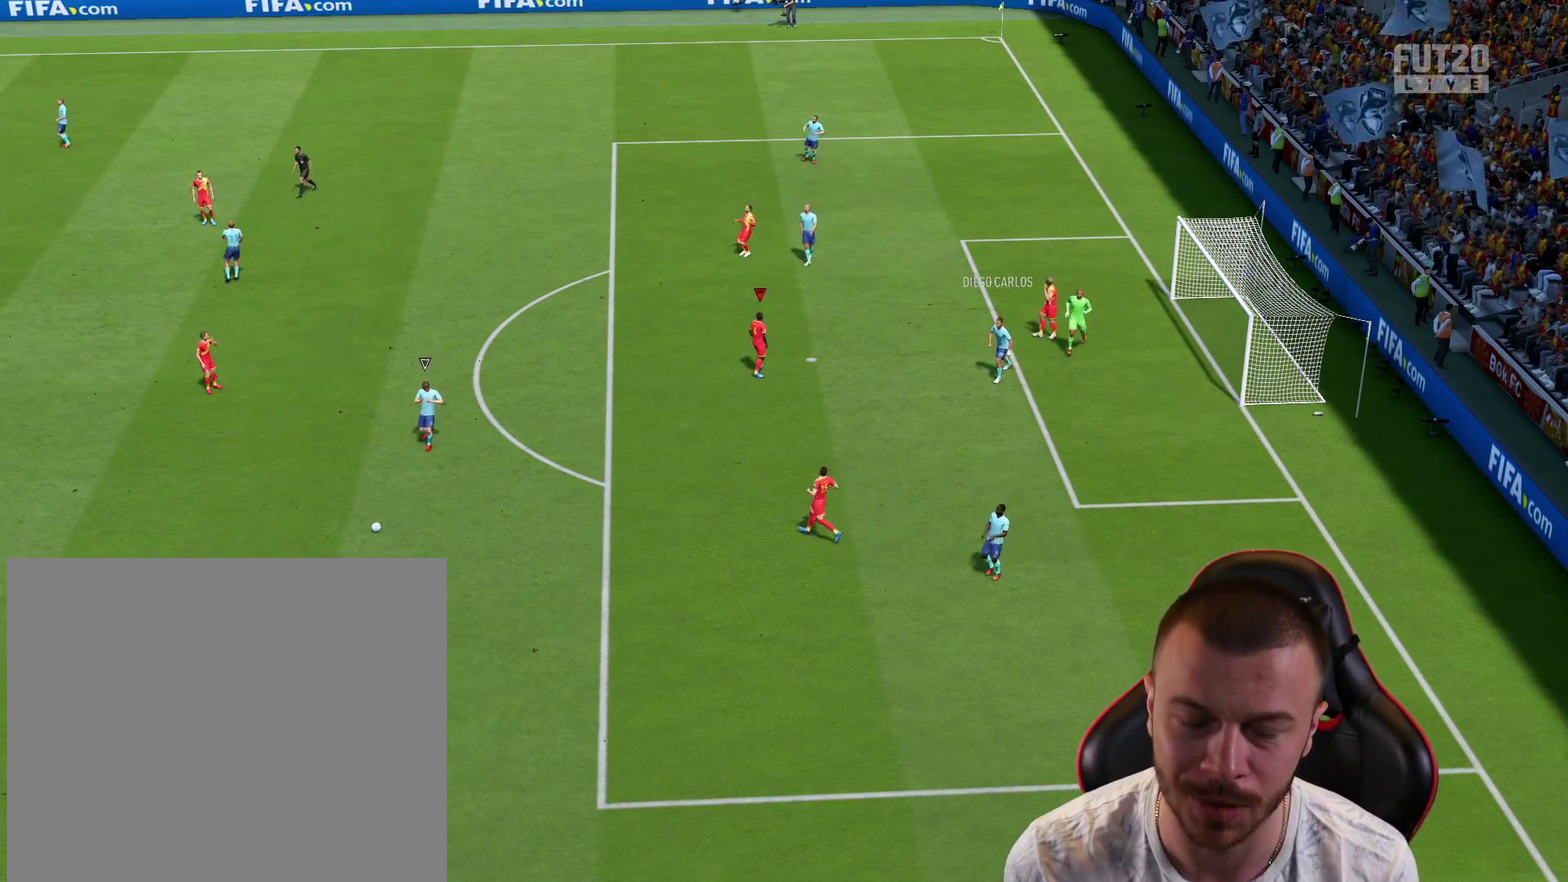
{"dt_ms": 501, "buttons": [], "left_stick": "center", "right_stick": "center", "events": []}
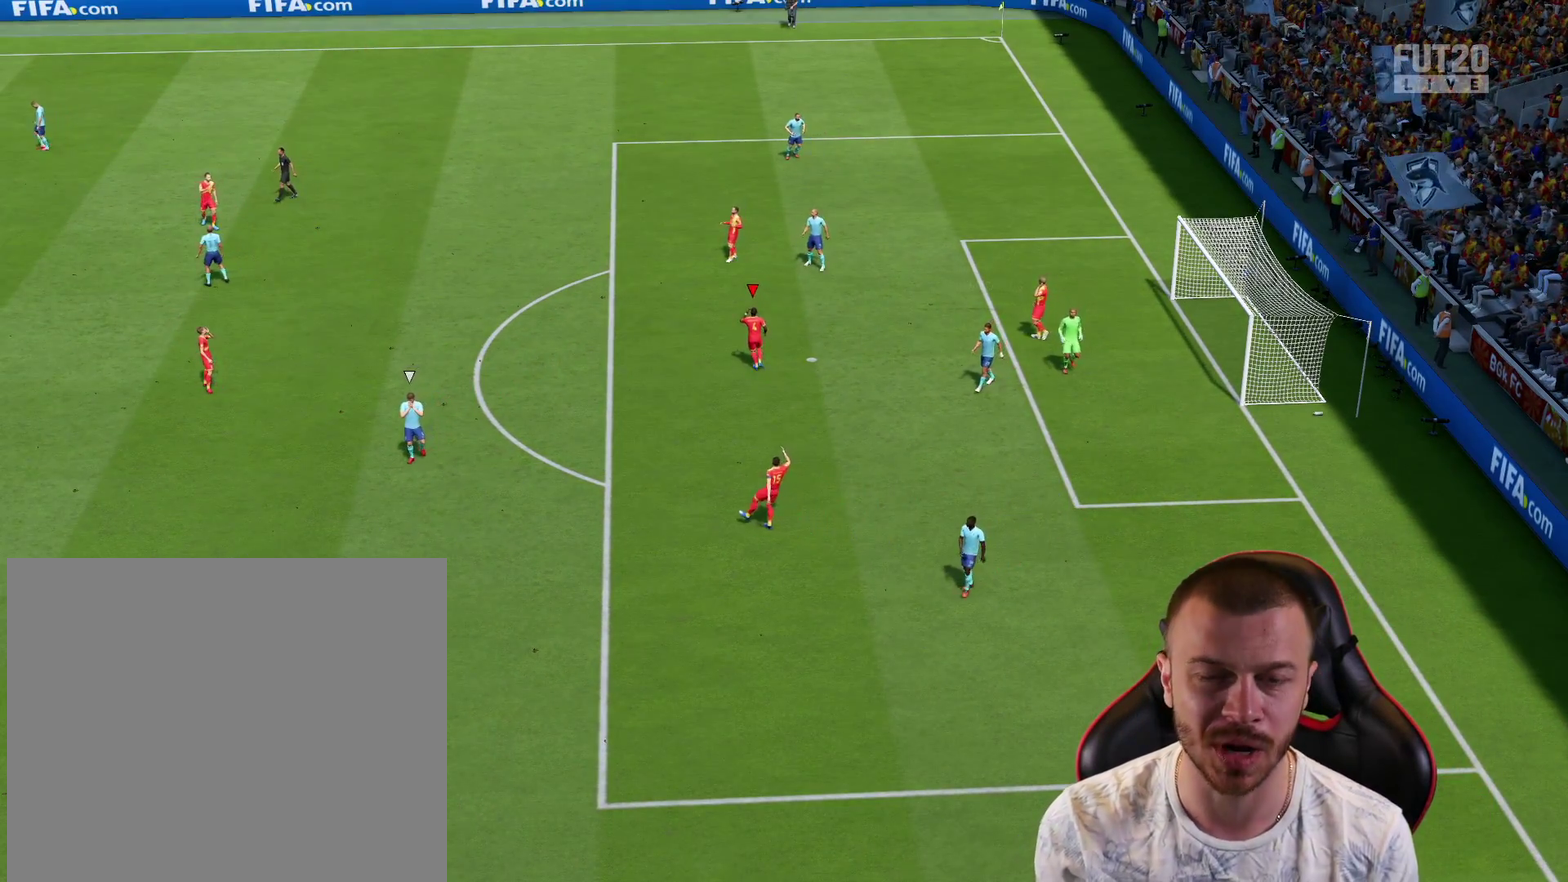
{"dt_ms": 500, "buttons": [], "left_stick": "left", "right_stick": "center", "events": [[484, "left_stick", "left"]]}
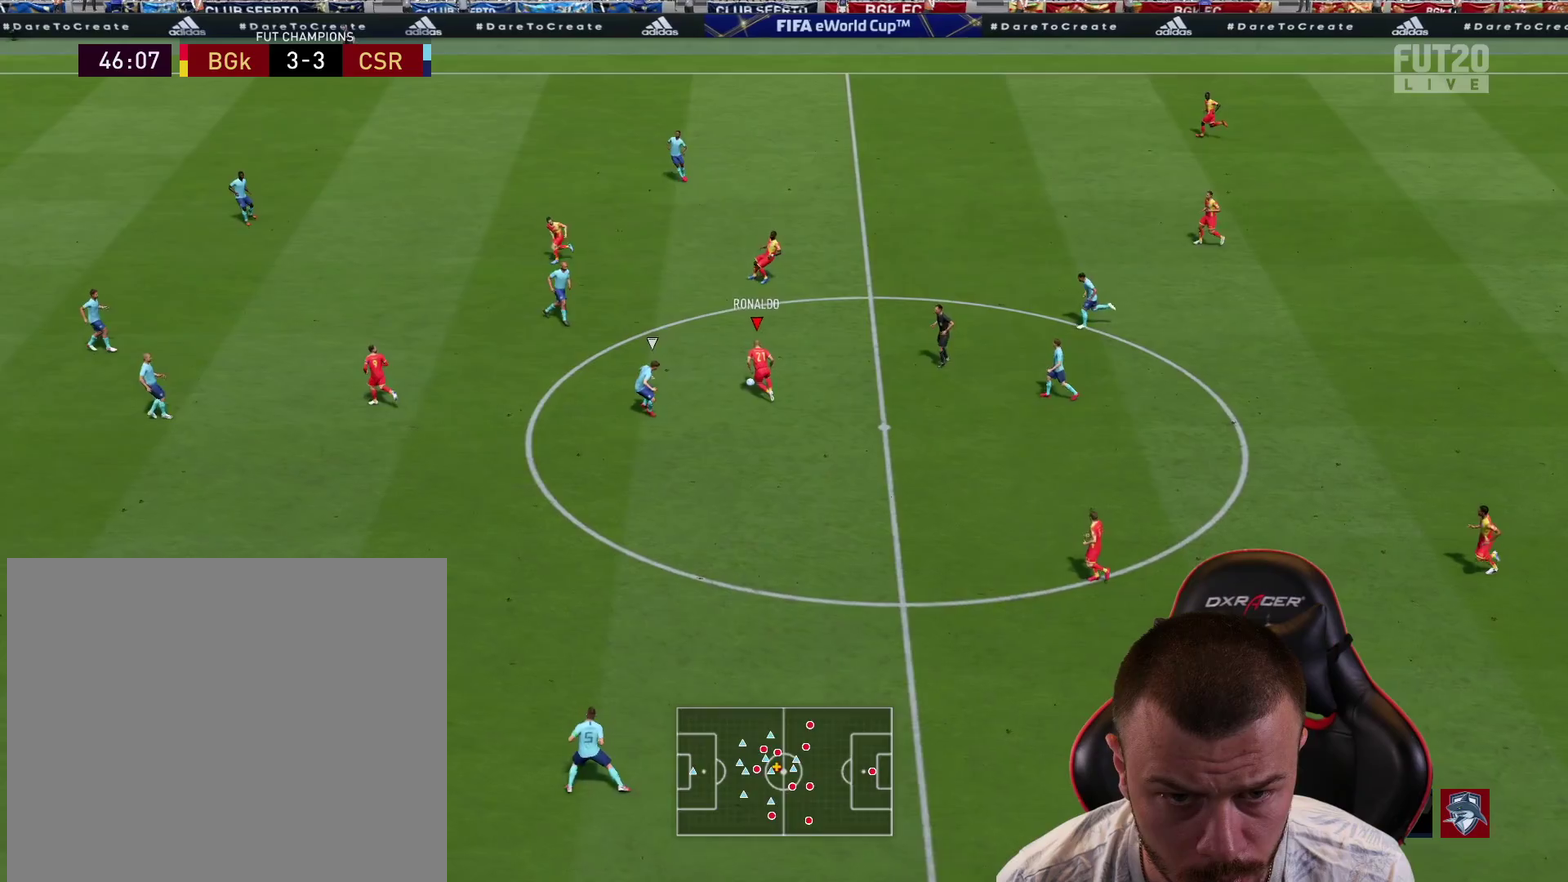
{"dt_ms": 501, "buttons": [], "left_stick": "up-left", "right_stick": "center", "events": [[217, "left_stick", "up-left"]]}
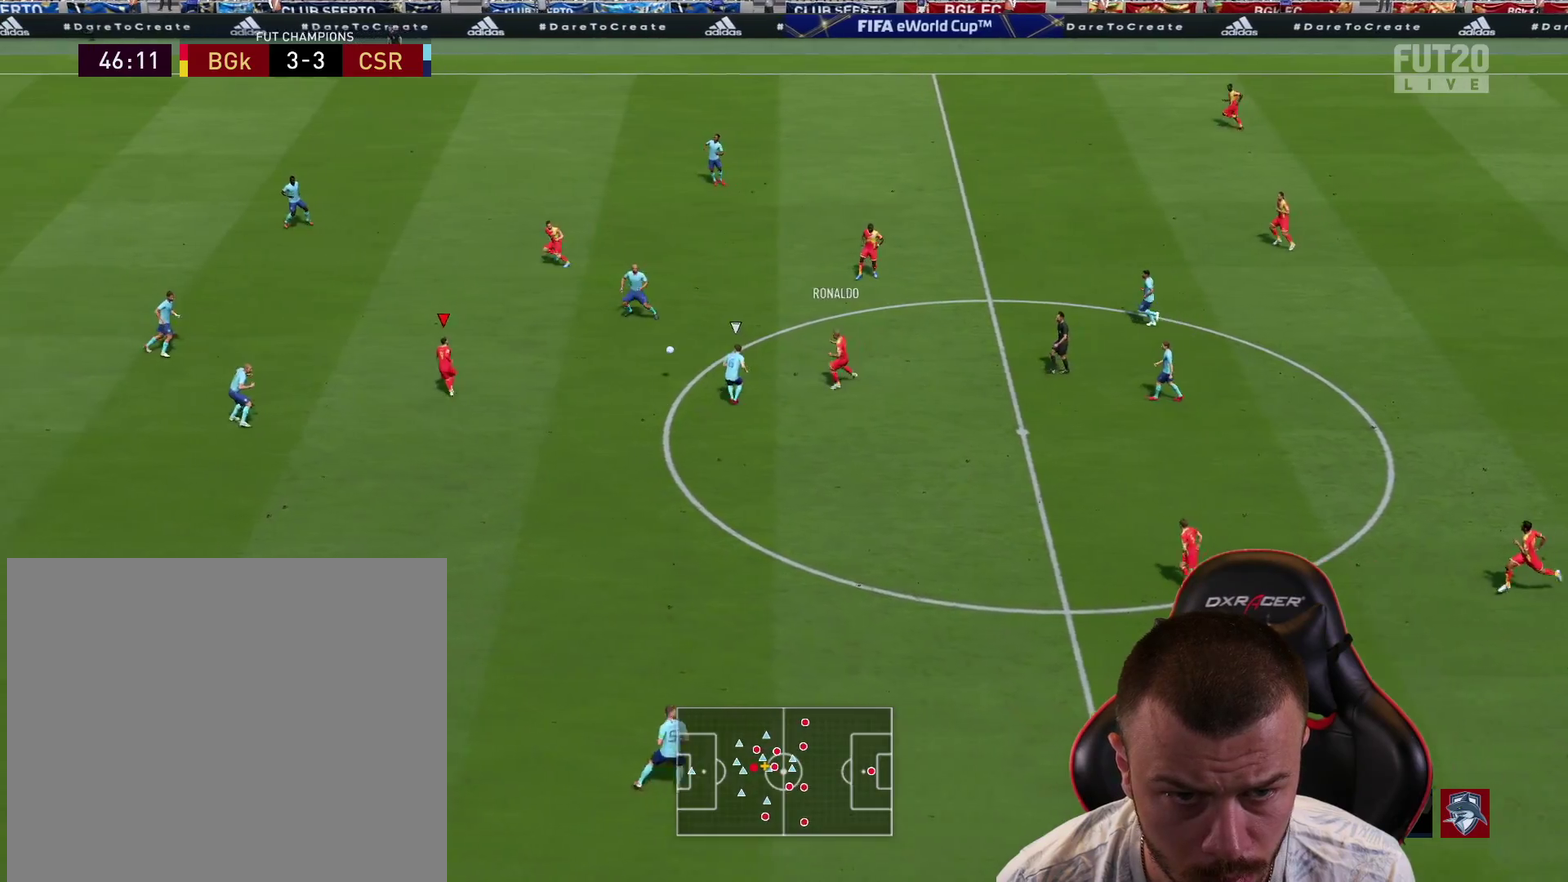
{"dt_ms": 400, "buttons": ["L1", "R2"], "left_stick": "up-left", "right_stick": "center", "events": [[250, "CROSS", "down"], [284, "L1", "down"], [334, "CROSS", "up"], [400, "R2", "down"]]}
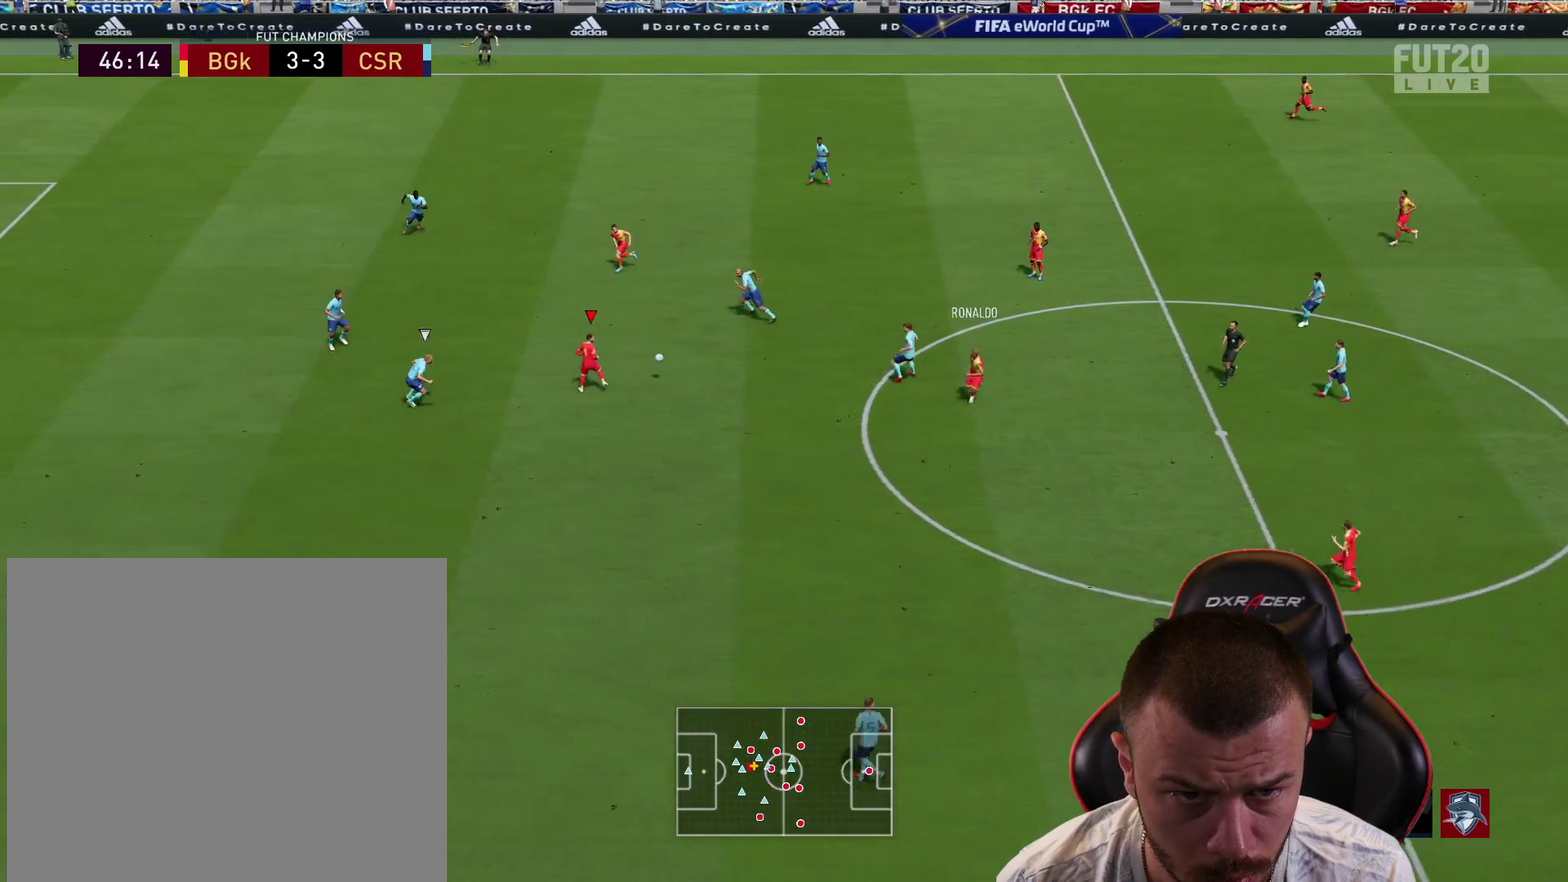
{"dt_ms": 601, "buttons": ["L2"], "left_stick": "down-left", "right_stick": "center", "events": [[34, "L1", "up"], [84, "left_stick", "center"], [267, "left_stick", "left"], [284, "R2", "up"], [317, "L2", "down"], [401, "left_stick", "down-left"]]}
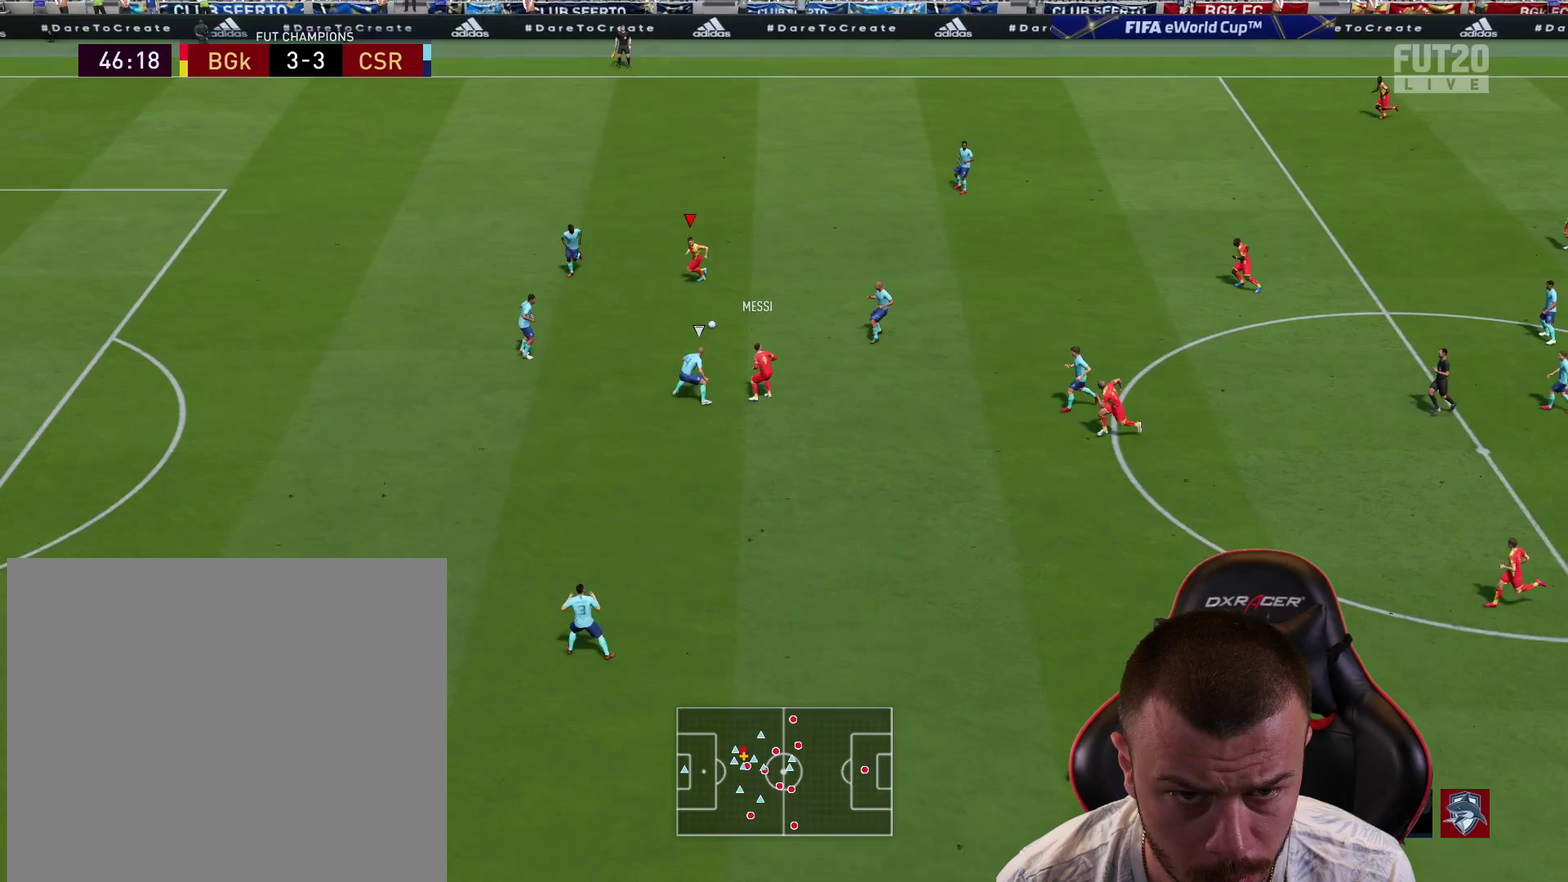
{"dt_ms": 701, "buttons": [], "left_stick": "down-left", "right_stick": "center", "events": [[17, "left_stick", "down"], [83, "left_stick", "down-right"], [217, "L2", "up"], [551, "left_stick", "down"], [617, "left_stick", "down-left"]]}